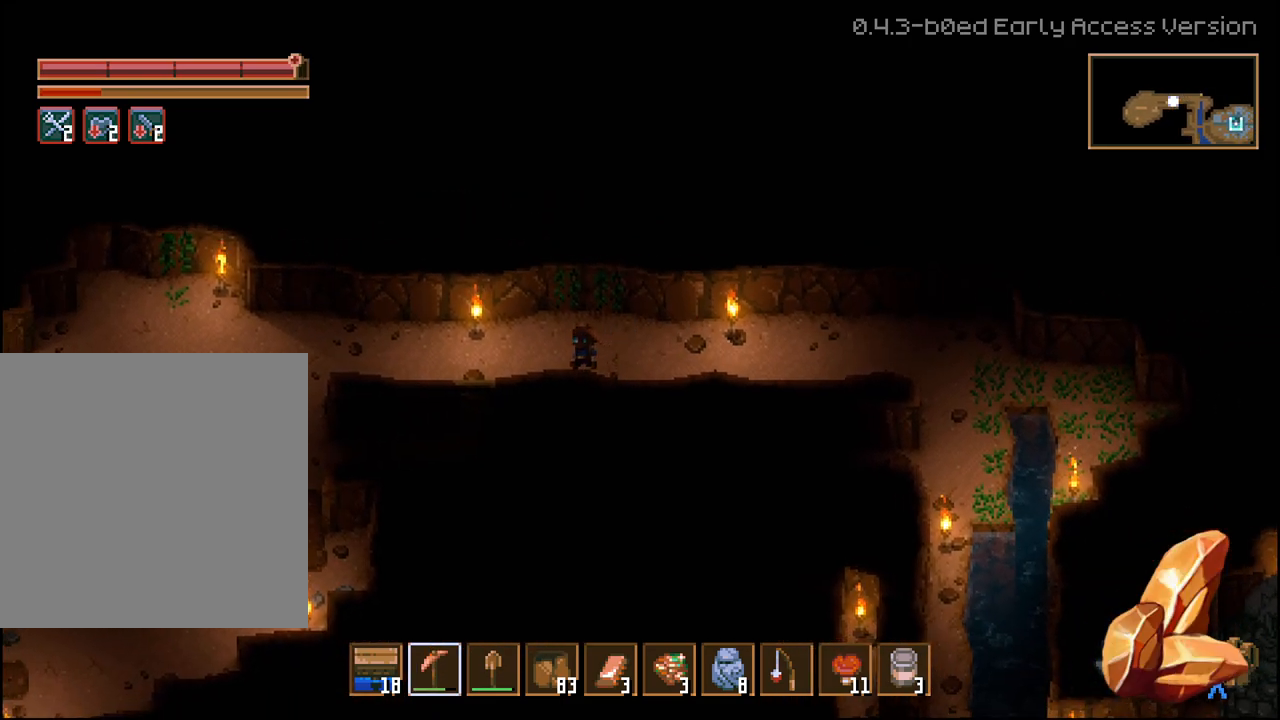
Gameplay with a controller (Xbox layout); each line is a JSON object with the inputs held at the frame after it (dt_ms = milliseconds from this image to that frame). "events" lists button and stick changes between this image and that frame as [ms after this image, input, new state], when the widget could be followed in between. Not read: L2.
{"dt_ms": 500, "buttons": [], "left_stick": "left", "right_stick": "center", "events": []}
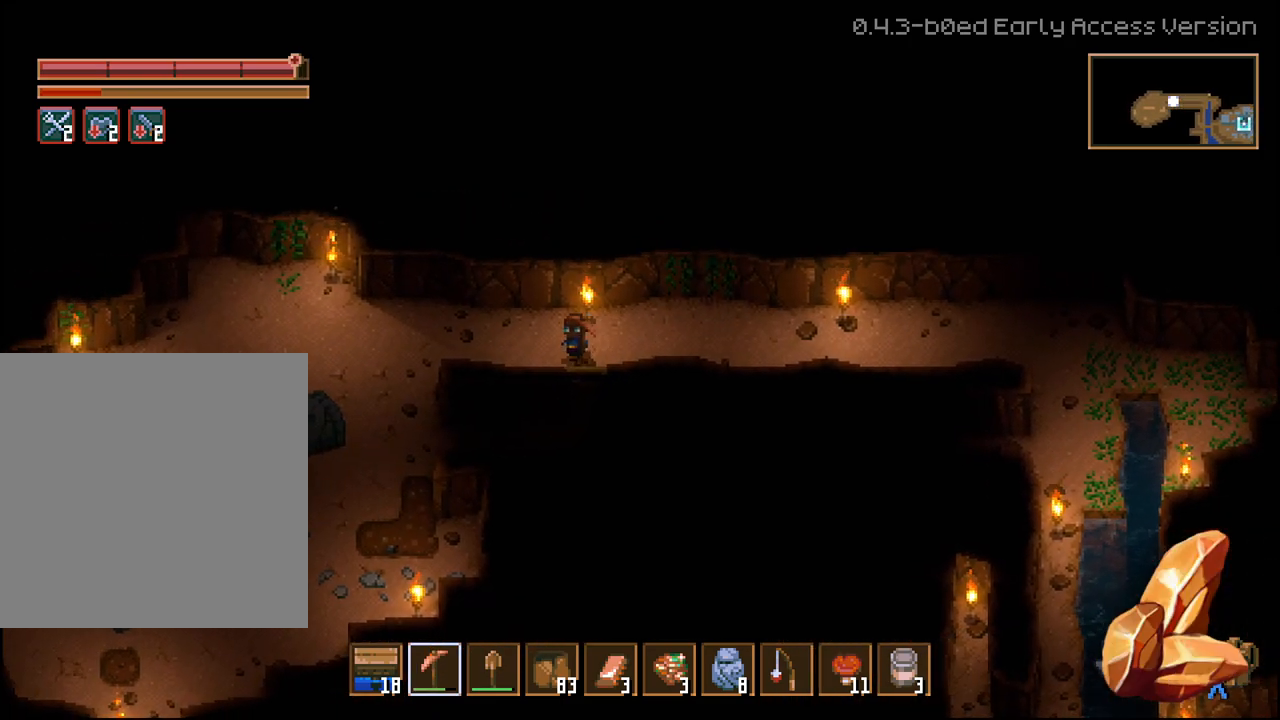
{"dt_ms": 500, "buttons": [], "left_stick": "left", "right_stick": "center", "events": []}
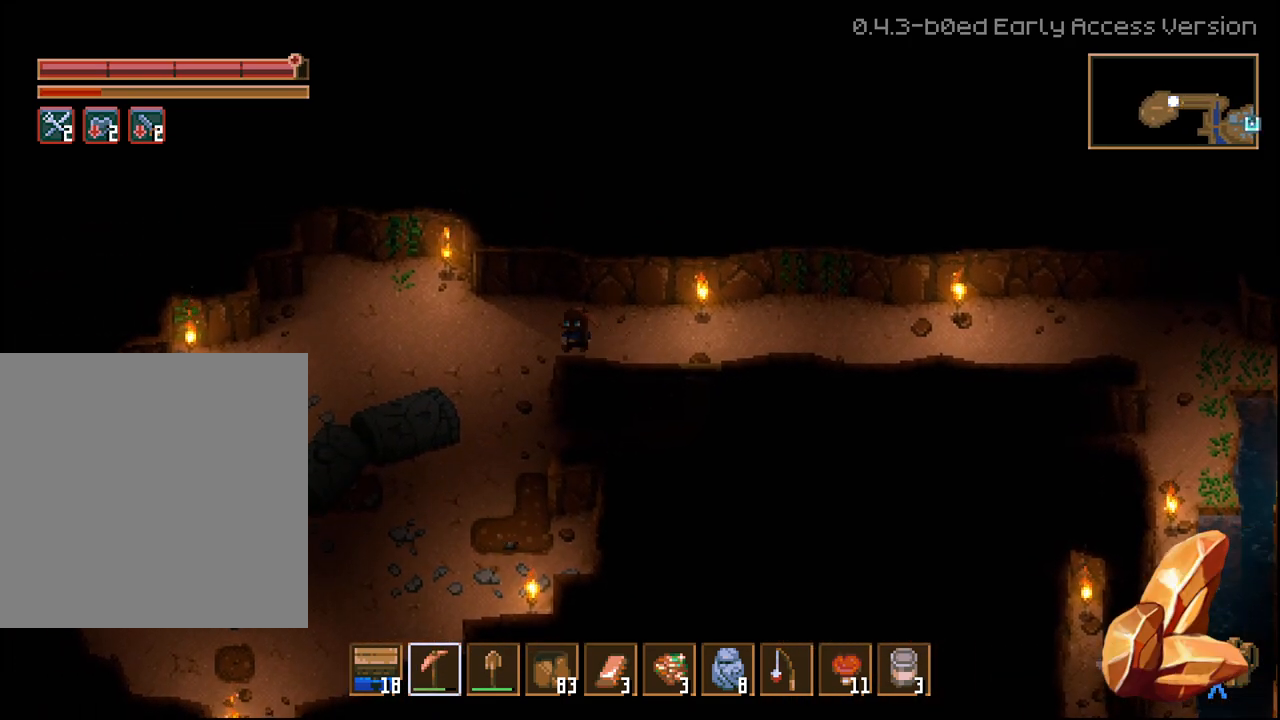
{"dt_ms": 500, "buttons": ["R2"], "left_stick": "right", "right_stick": "center", "events": [[150, "left_stick", "down-left"], [300, "left_stick", "down-right"], [350, "left_stick", "right"], [400, "R2", "down"]]}
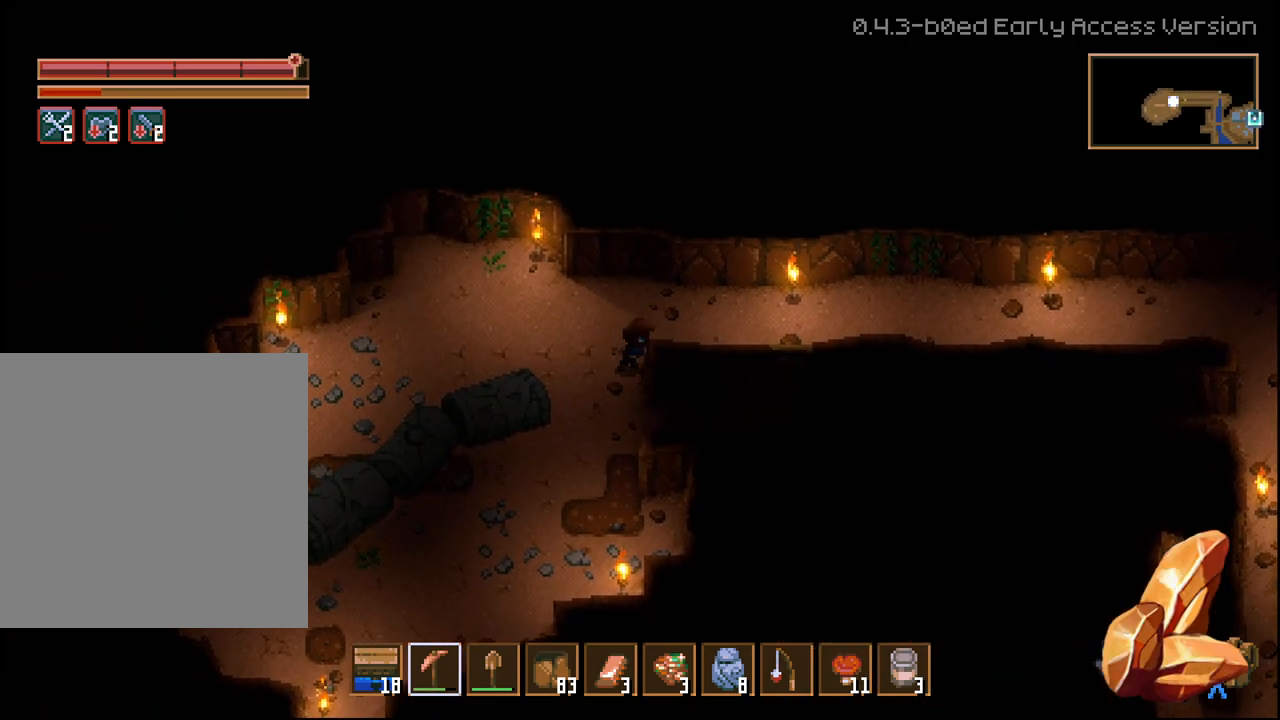
{"dt_ms": 500, "buttons": ["R2"], "left_stick": "right", "right_stick": "center", "events": []}
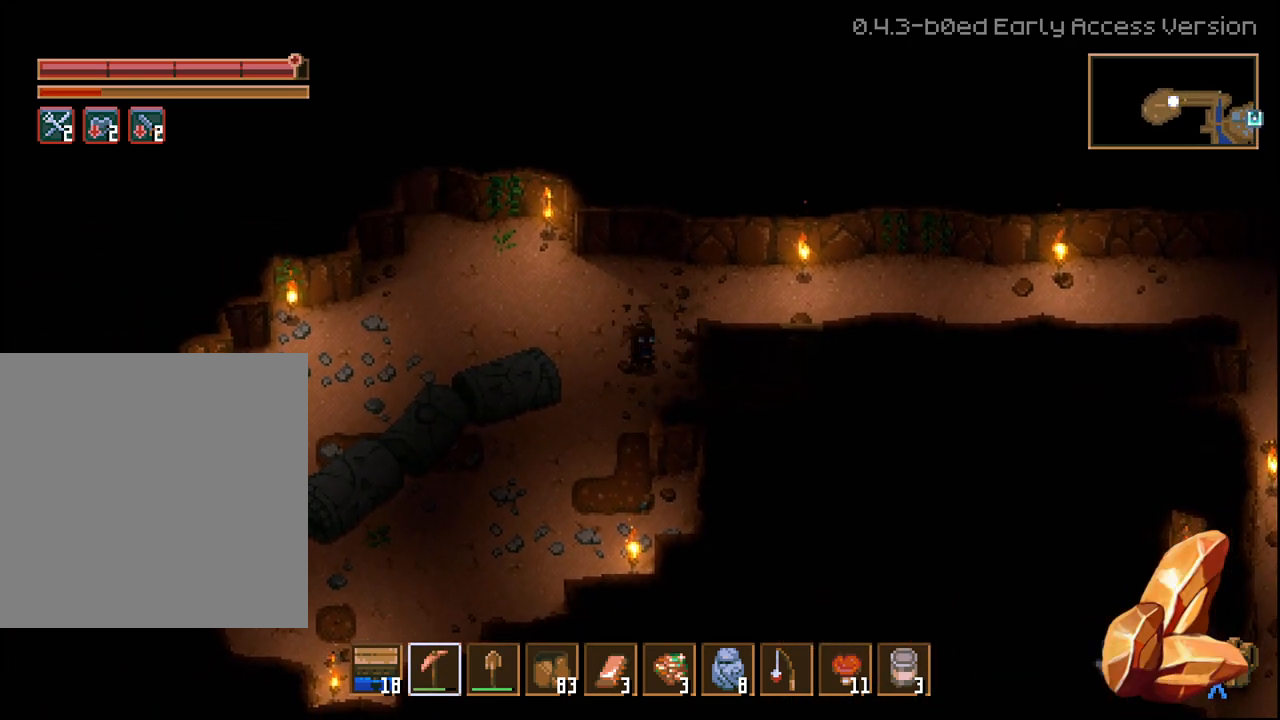
{"dt_ms": 500, "buttons": ["R2"], "left_stick": "right", "right_stick": "center", "events": [[33, "left_stick", "up-right"], [133, "left_stick", "right"]]}
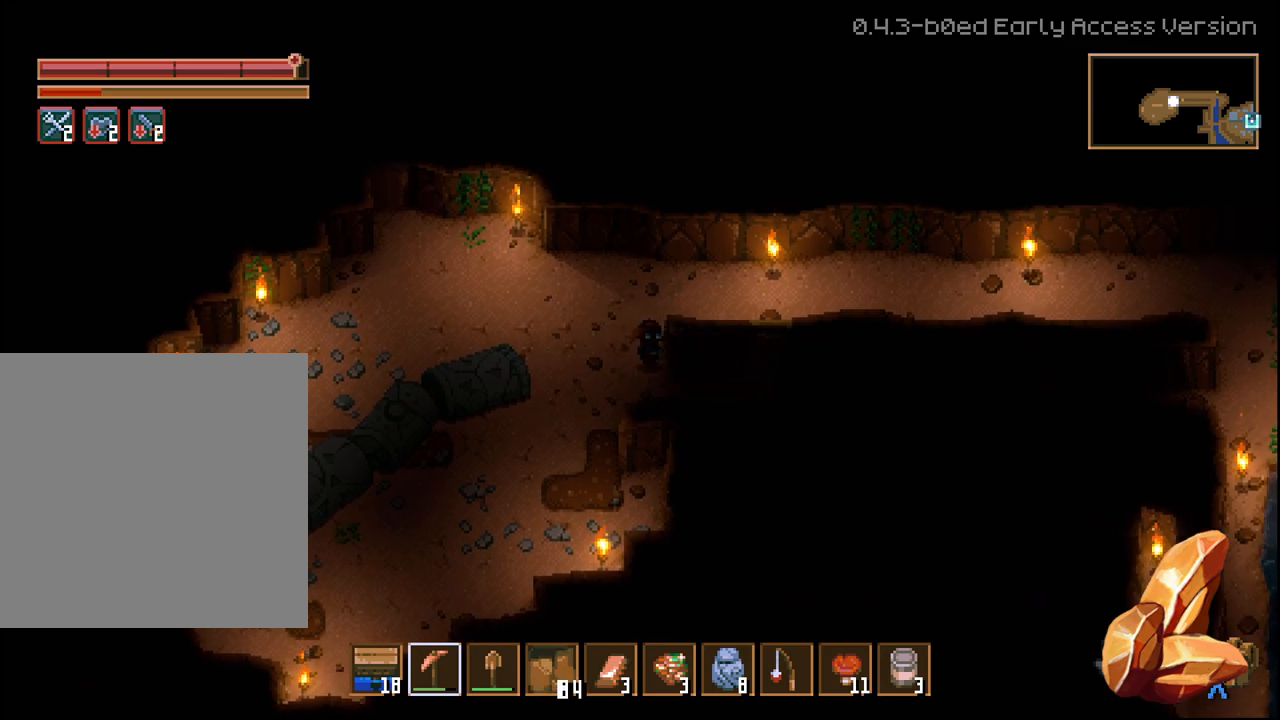
{"dt_ms": 500, "buttons": ["R2"], "left_stick": "right", "right_stick": "center", "events": []}
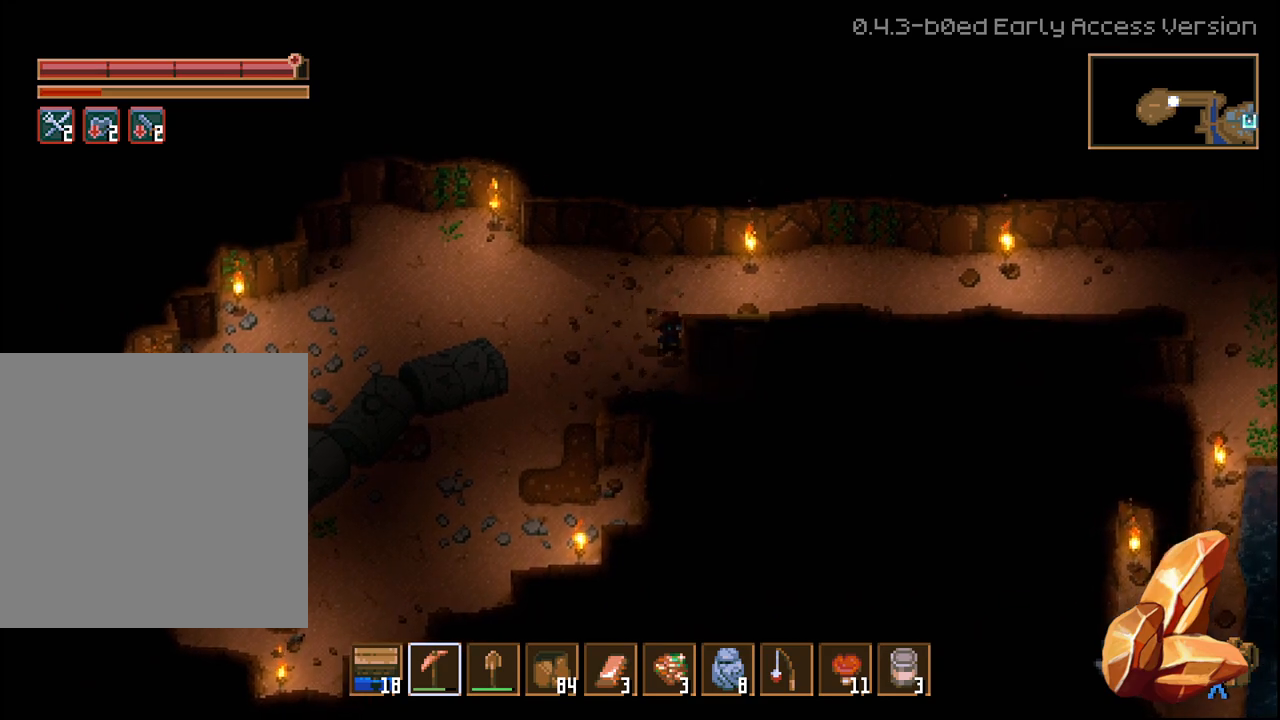
{"dt_ms": 500, "buttons": ["R2"], "left_stick": "right", "right_stick": "center", "events": []}
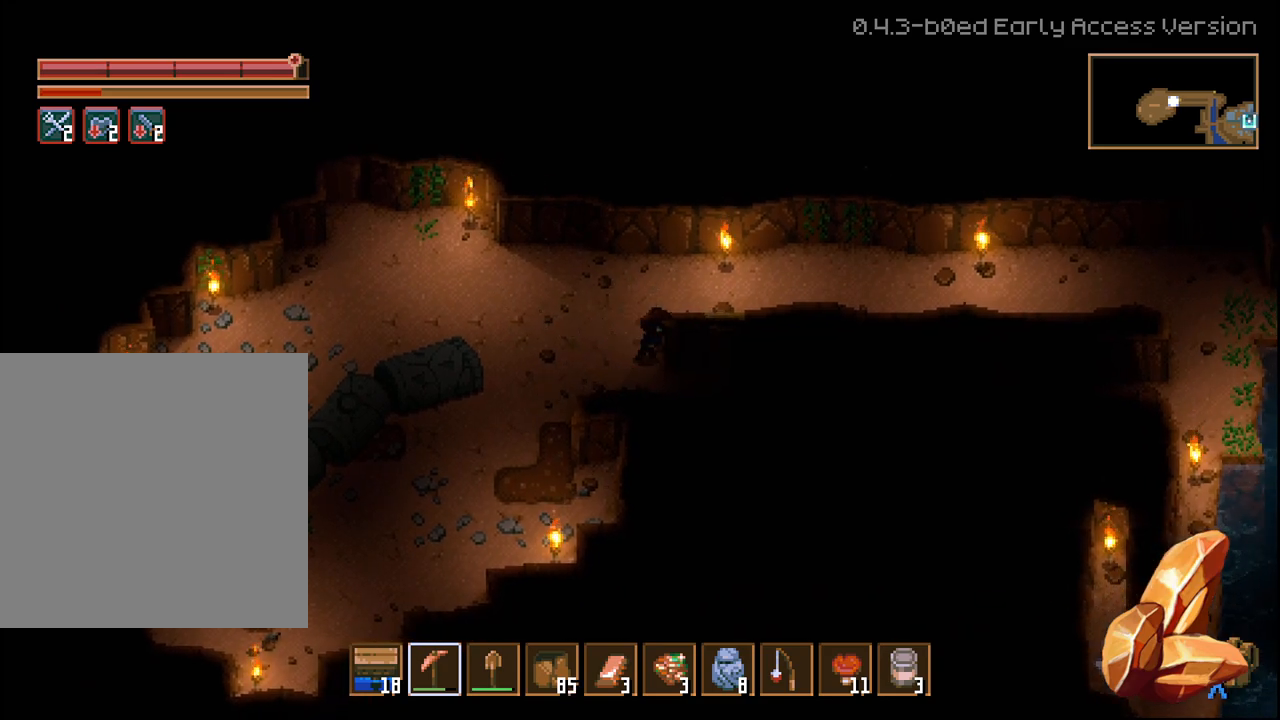
{"dt_ms": 500, "buttons": ["R2"], "left_stick": "right", "right_stick": "center", "events": []}
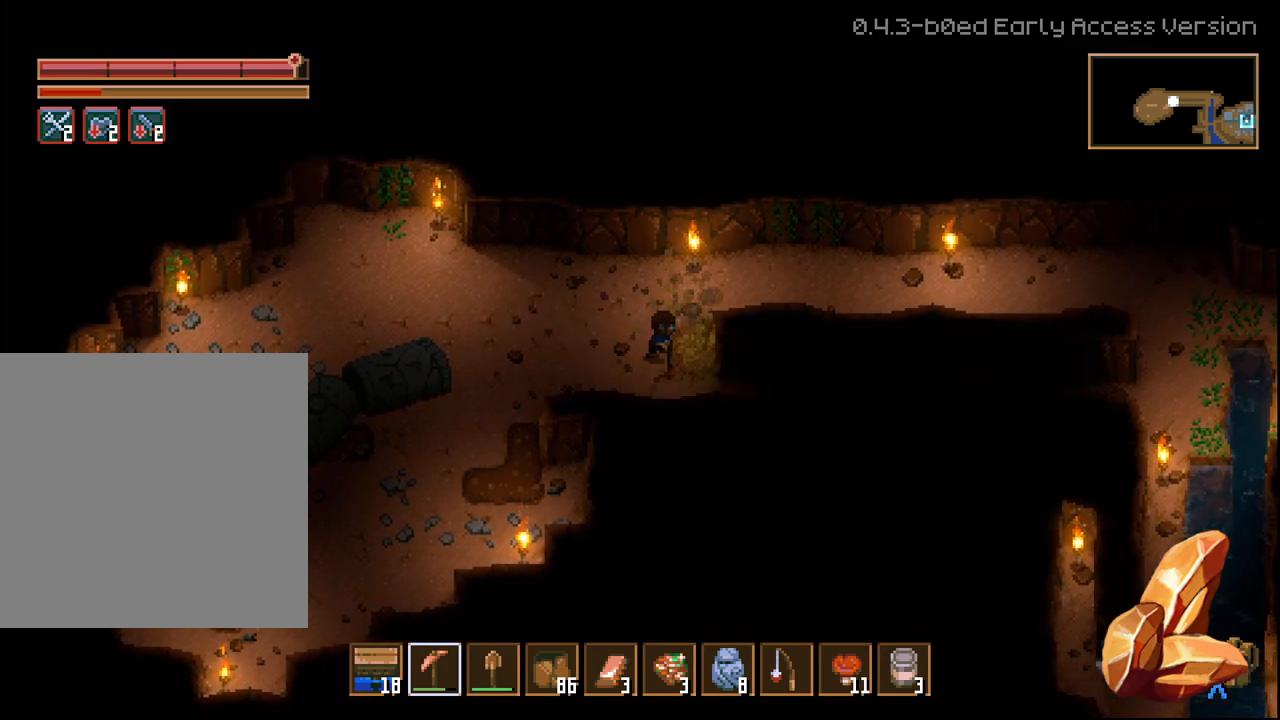
{"dt_ms": 500, "buttons": ["R2"], "left_stick": "right", "right_stick": "center", "events": []}
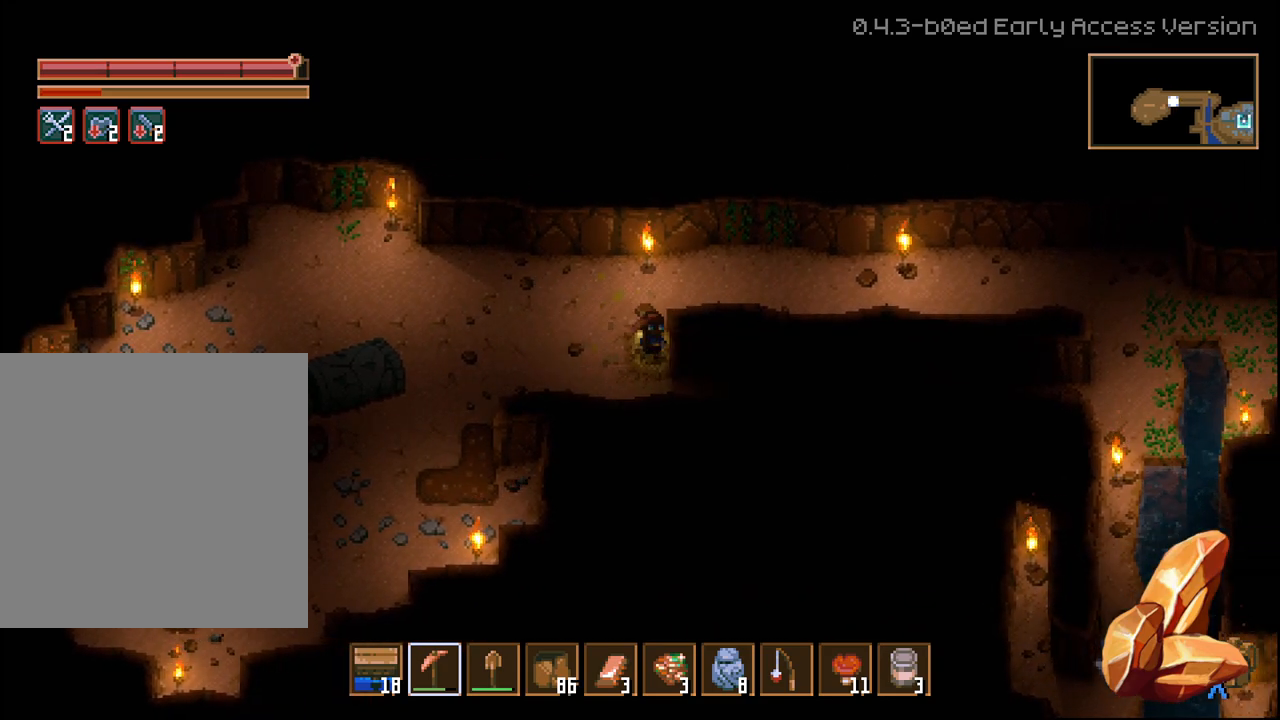
{"dt_ms": 500, "buttons": ["R2"], "left_stick": "right", "right_stick": "center", "events": []}
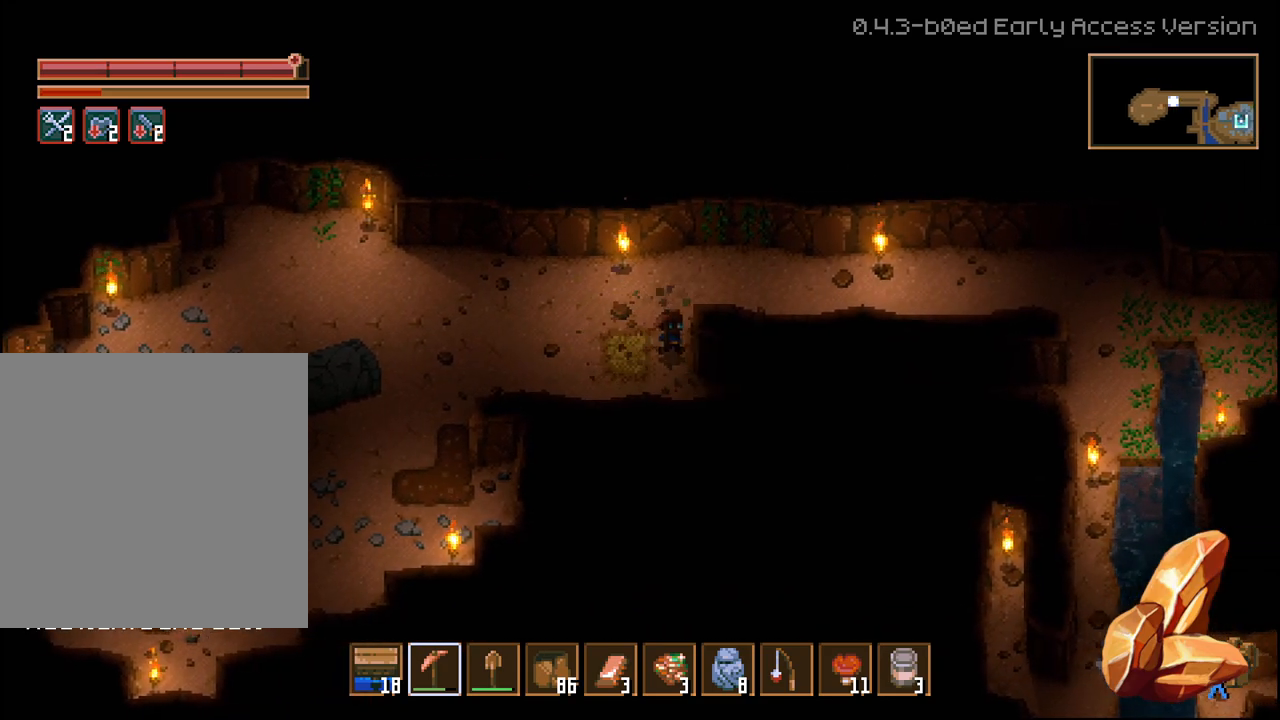
{"dt_ms": 500, "buttons": ["R2"], "left_stick": "right", "right_stick": "center", "events": []}
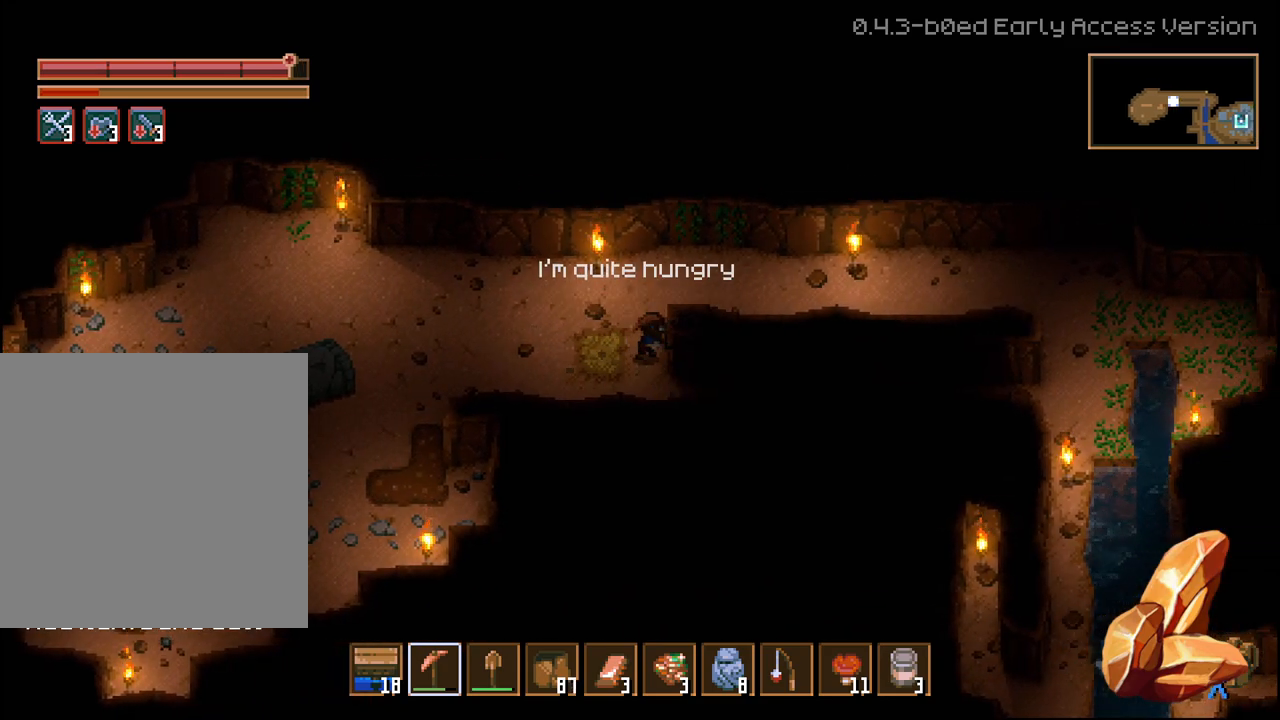
{"dt_ms": 500, "buttons": ["R2"], "left_stick": "right", "right_stick": "center", "events": []}
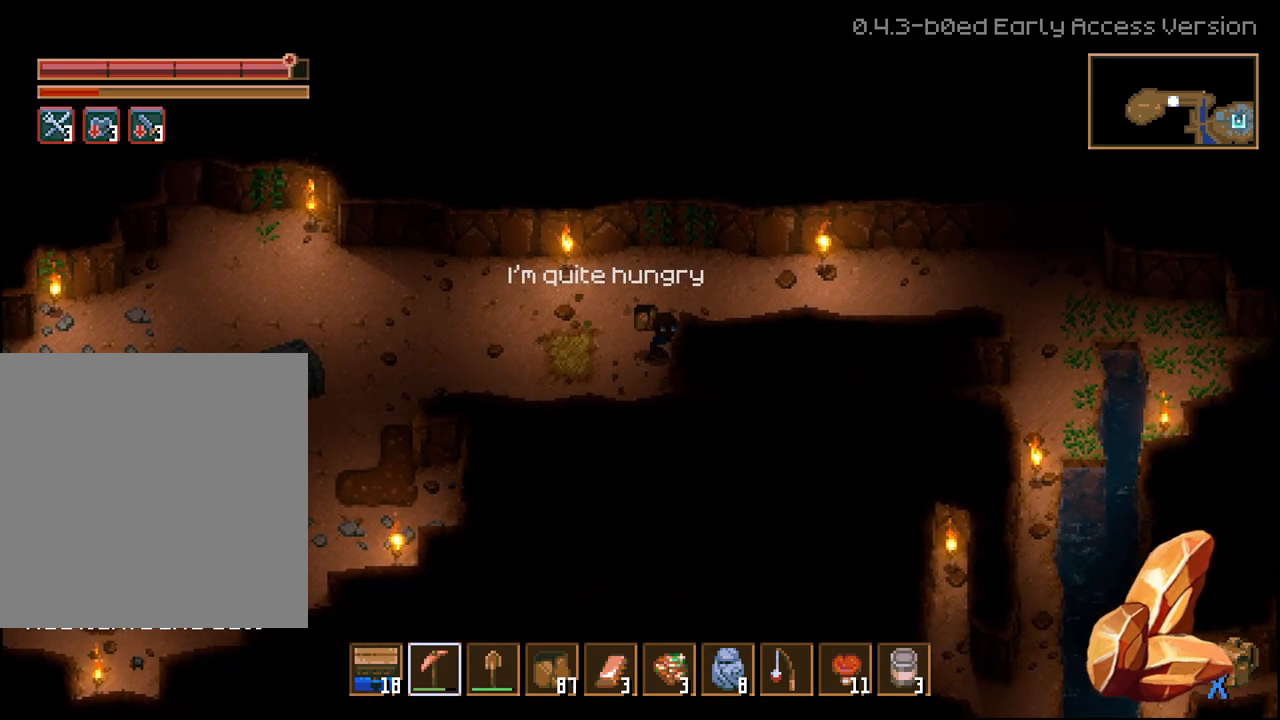
{"dt_ms": 500, "buttons": ["R2"], "left_stick": "right", "right_stick": "center", "events": []}
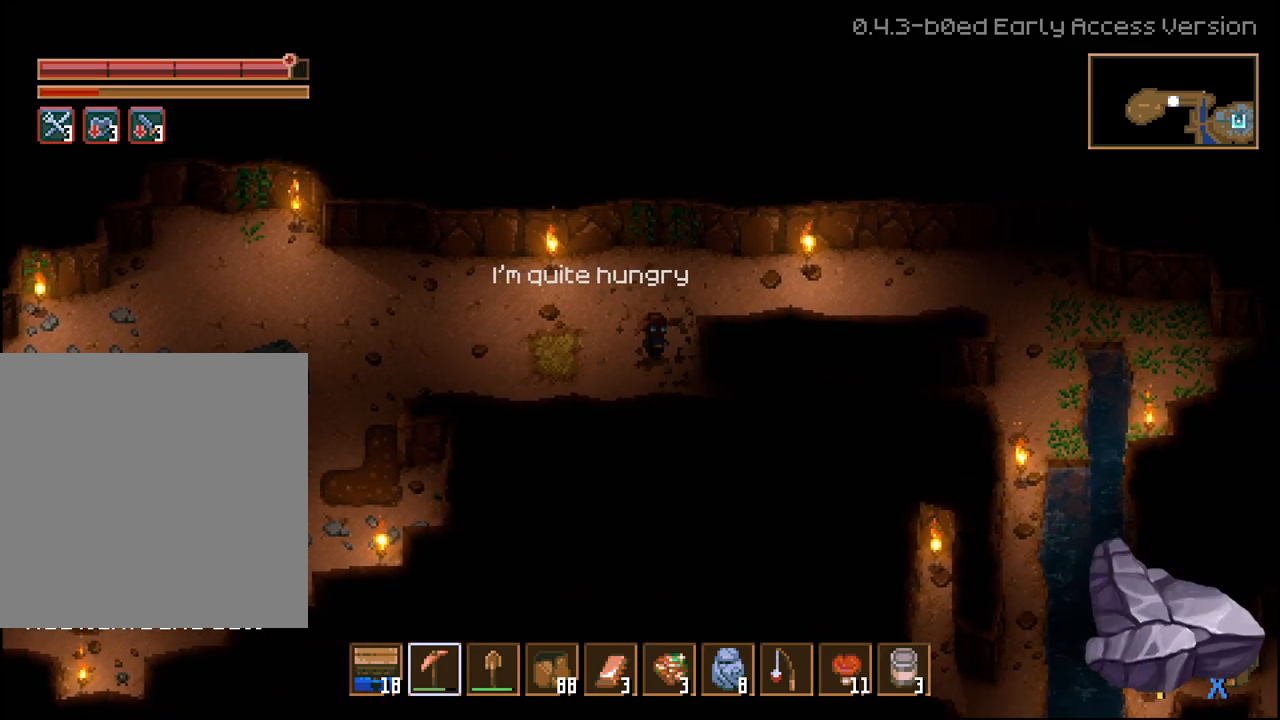
{"dt_ms": 500, "buttons": ["R2"], "left_stick": "right", "right_stick": "center", "events": []}
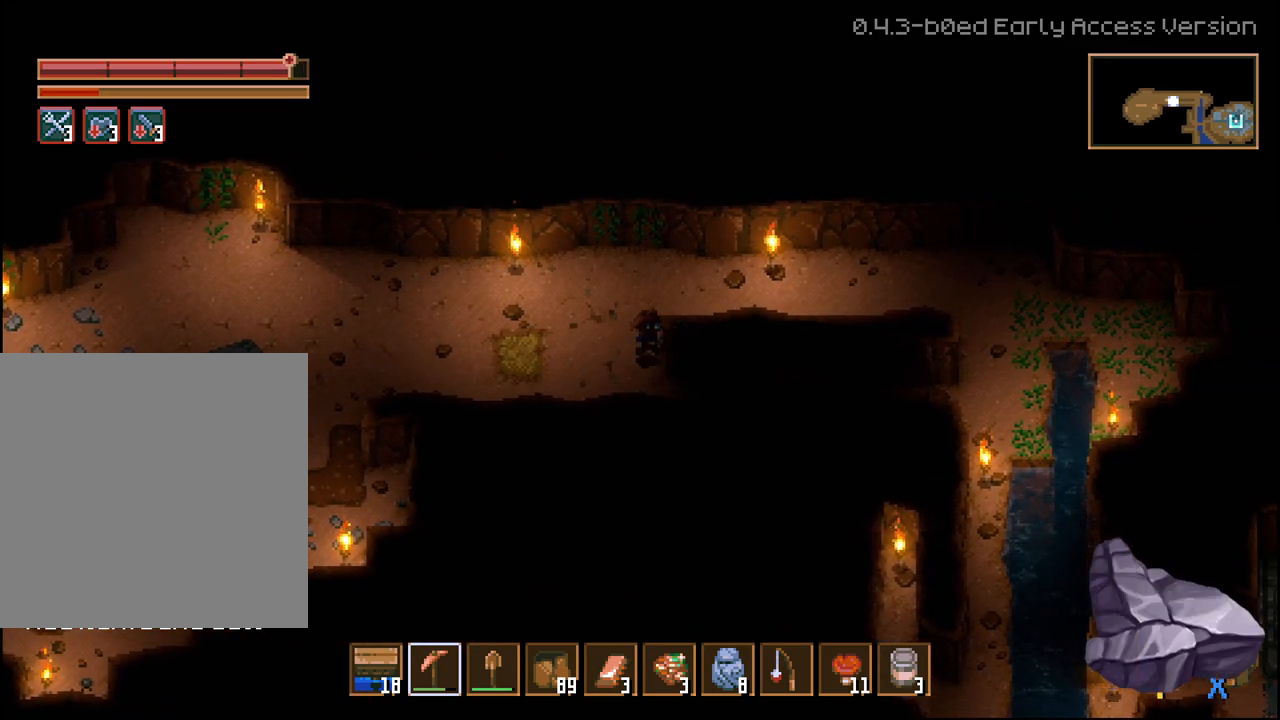
{"dt_ms": 500, "buttons": ["R2"], "left_stick": "right", "right_stick": "center", "events": []}
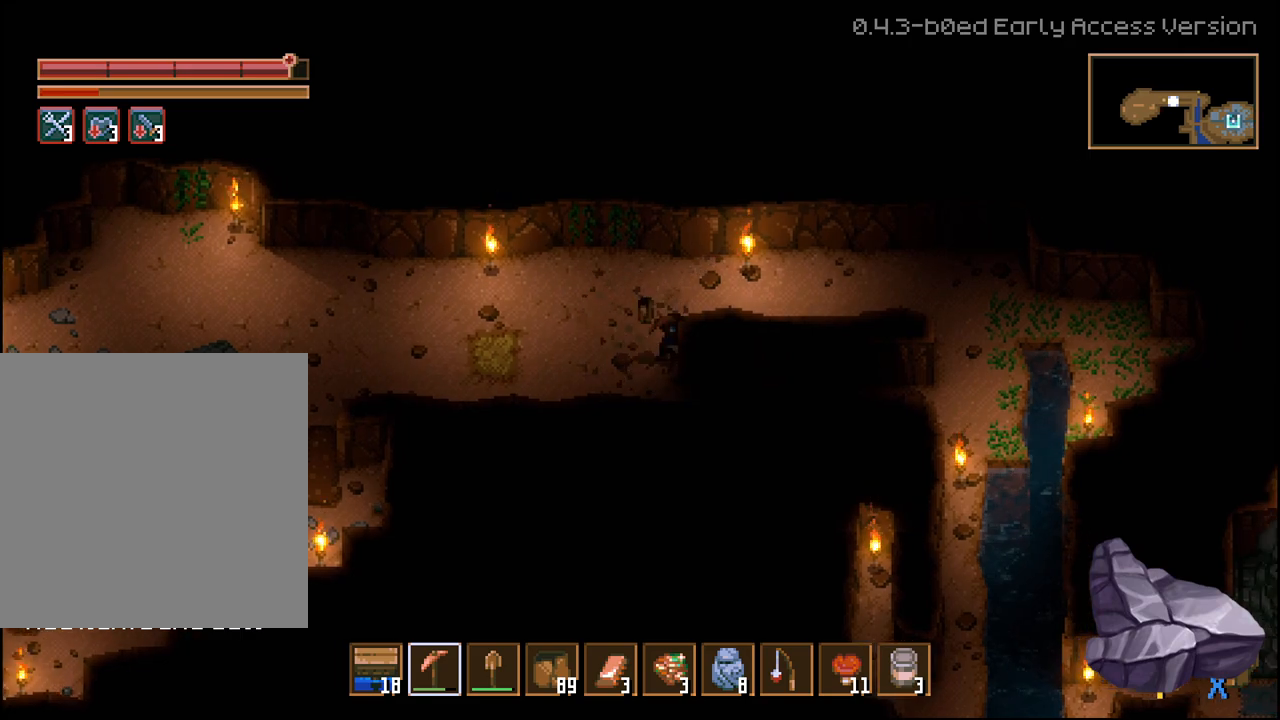
{"dt_ms": 500, "buttons": ["R2"], "left_stick": "right", "right_stick": "center", "events": []}
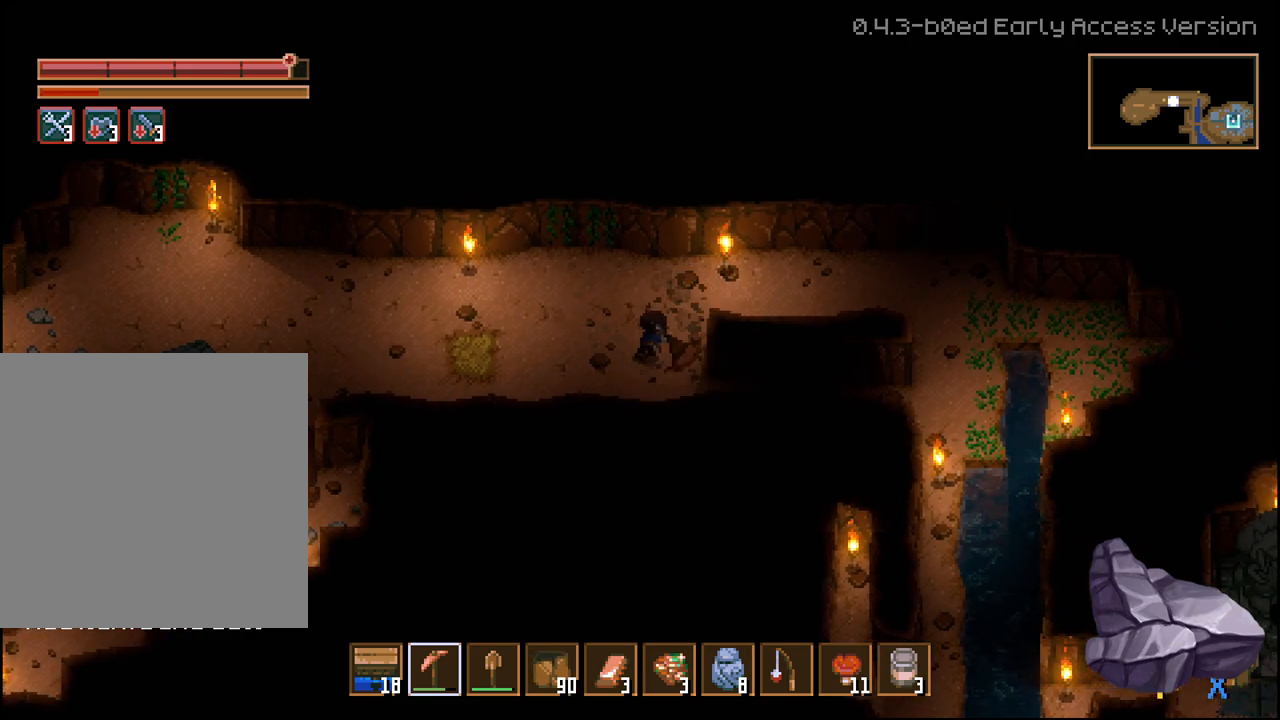
{"dt_ms": 500, "buttons": ["R2"], "left_stick": "right", "right_stick": "center", "events": []}
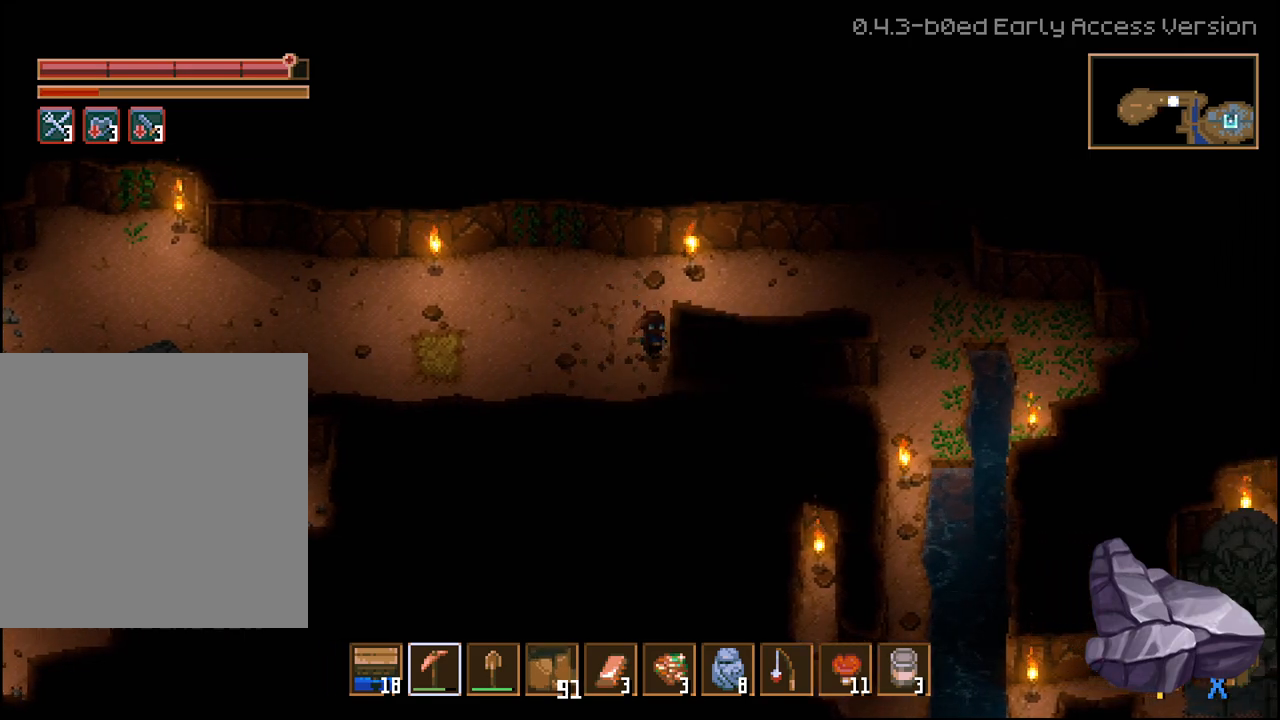
{"dt_ms": 500, "buttons": ["R2"], "left_stick": "right", "right_stick": "center", "events": []}
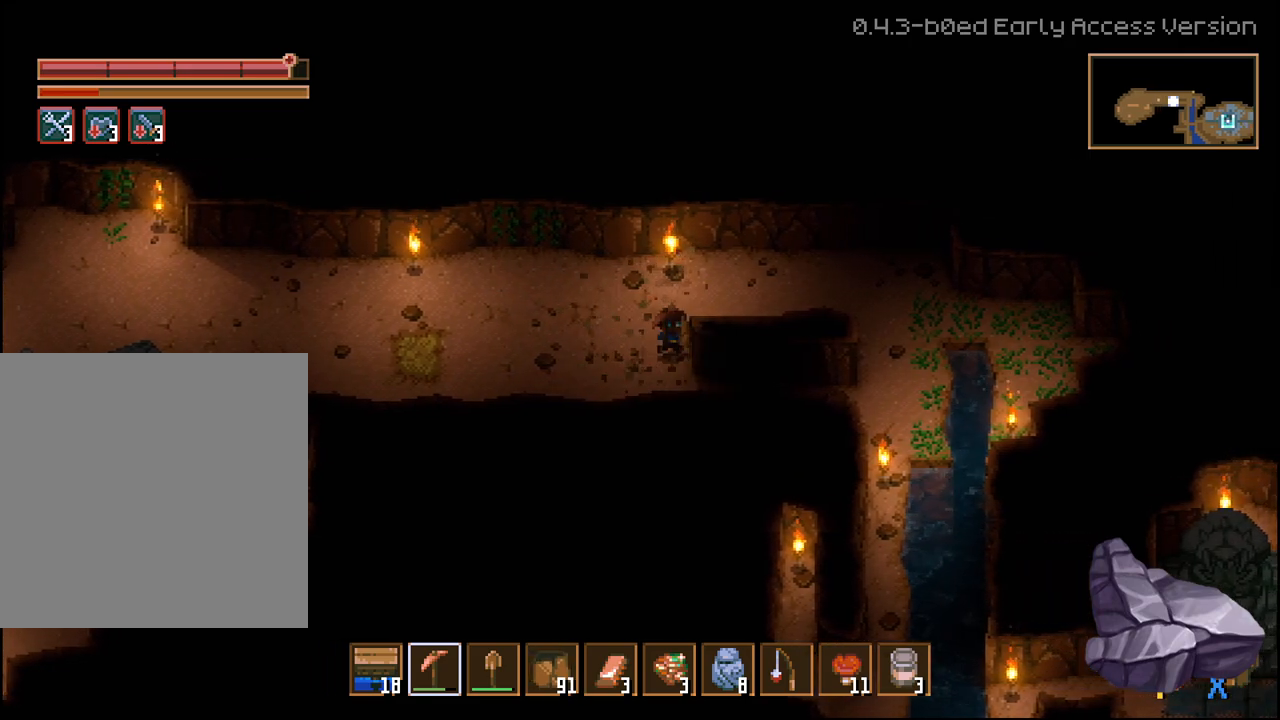
{"dt_ms": 500, "buttons": ["R2"], "left_stick": "right", "right_stick": "center", "events": []}
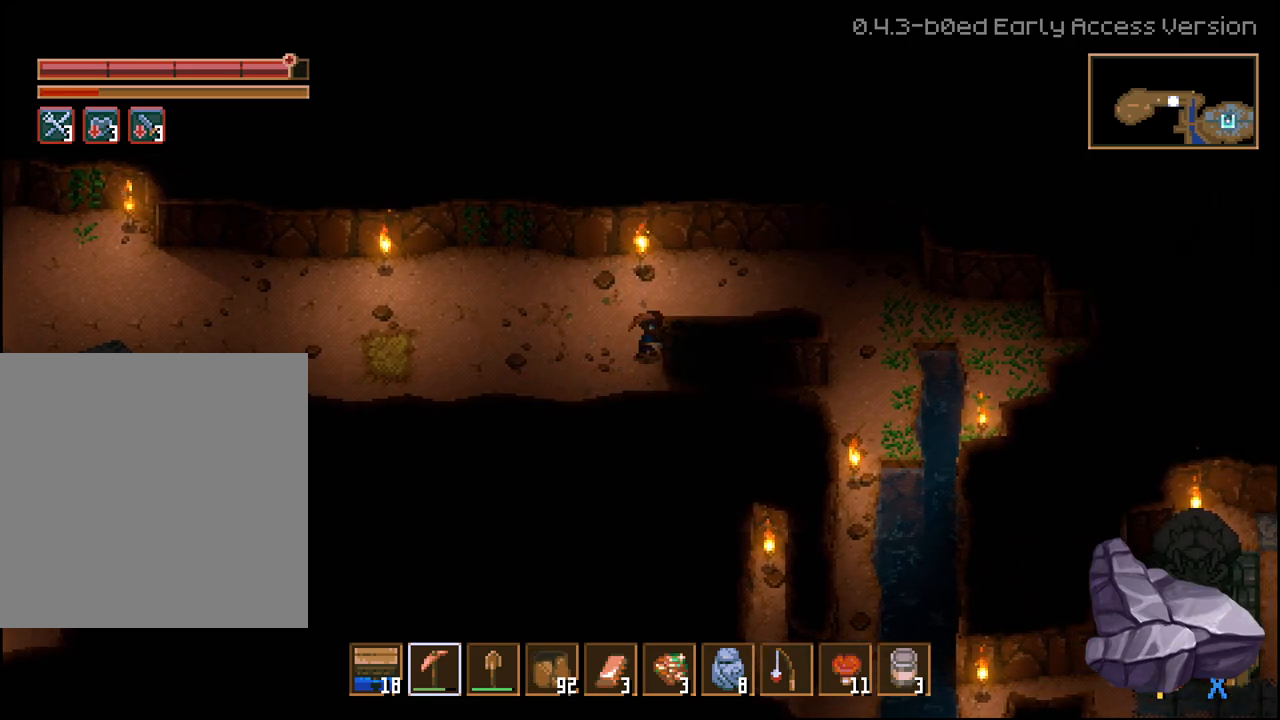
{"dt_ms": 500, "buttons": ["R2"], "left_stick": "right", "right_stick": "center", "events": []}
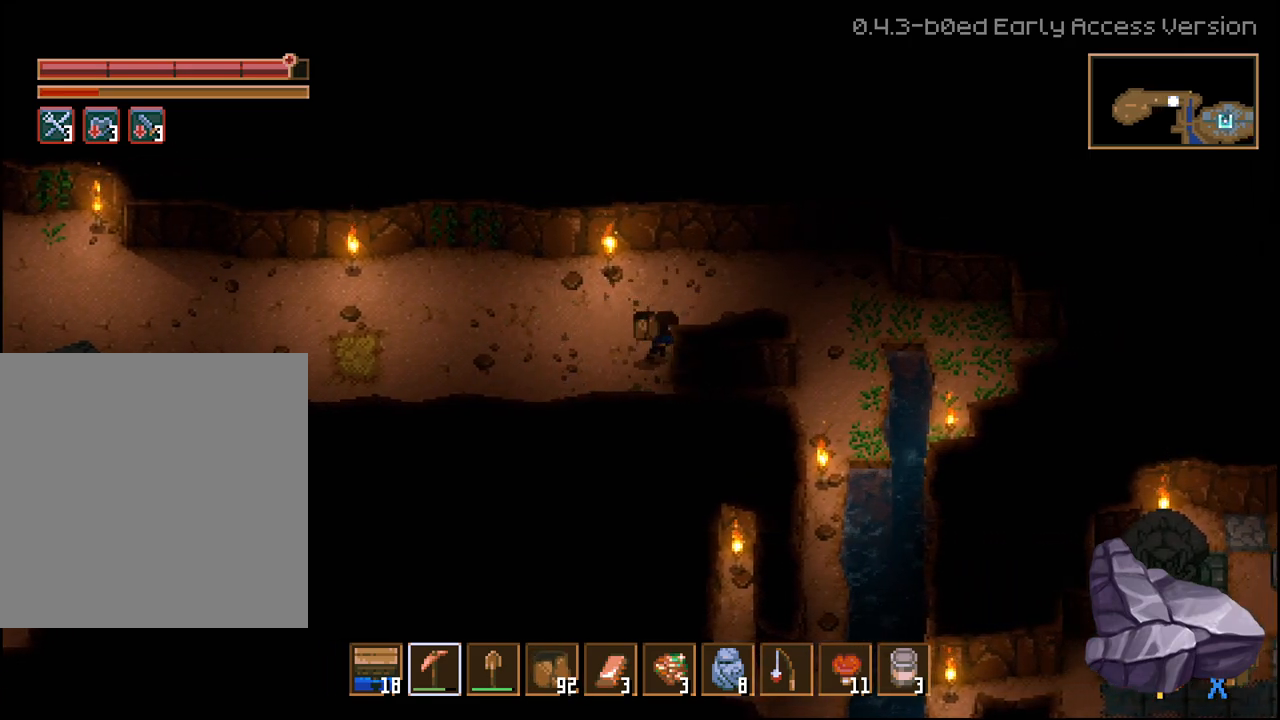
{"dt_ms": 500, "buttons": ["R2"], "left_stick": "right", "right_stick": "center", "events": []}
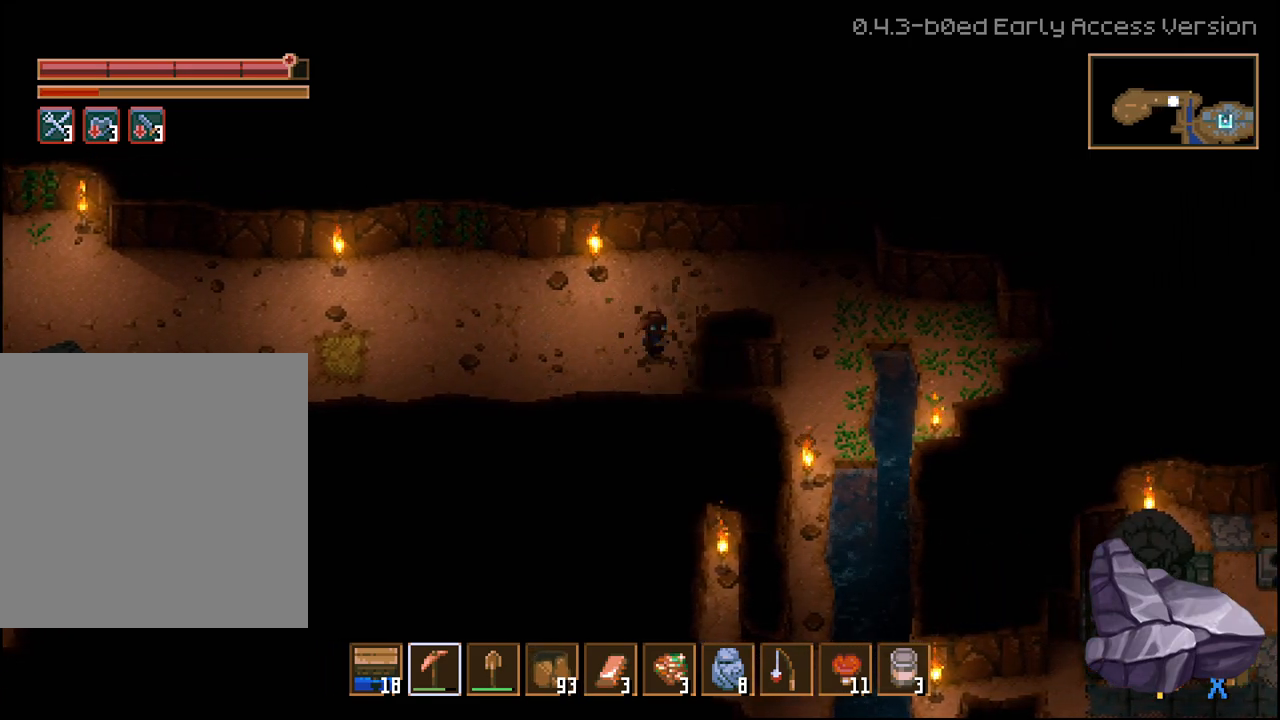
{"dt_ms": 500, "buttons": ["R2"], "left_stick": "right", "right_stick": "center", "events": []}
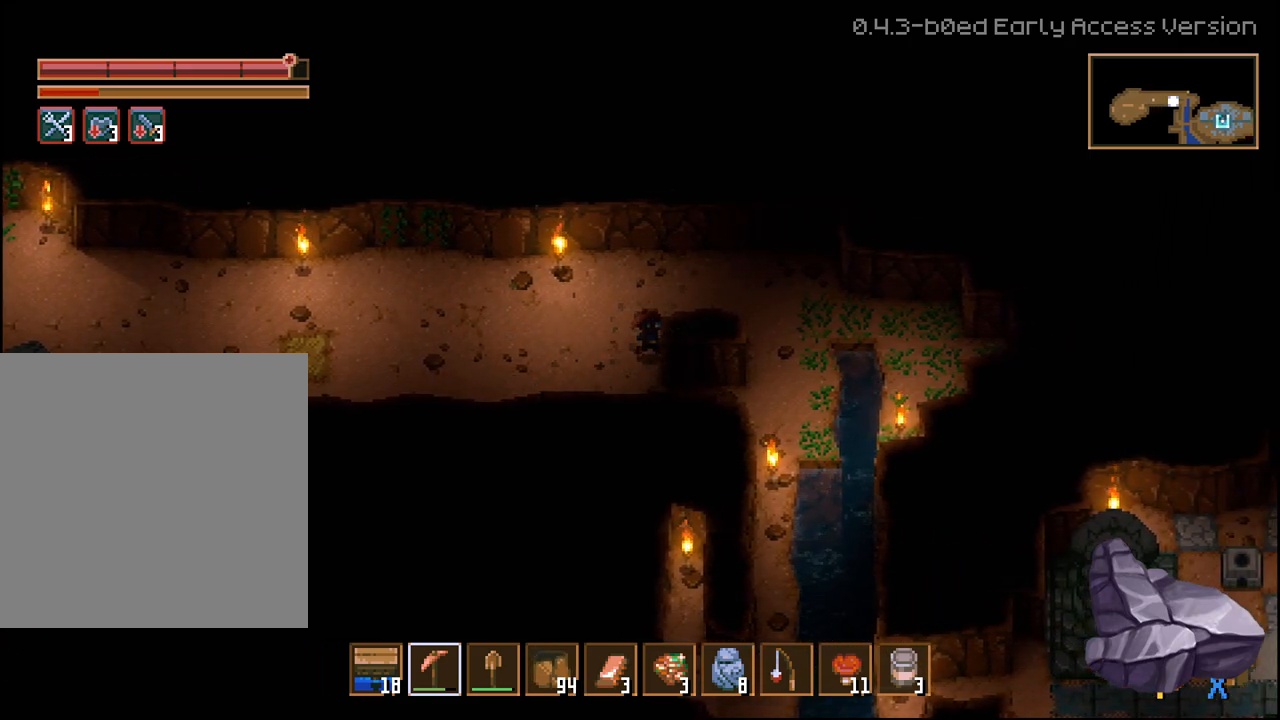
{"dt_ms": 500, "buttons": ["R2"], "left_stick": "right", "right_stick": "center", "events": []}
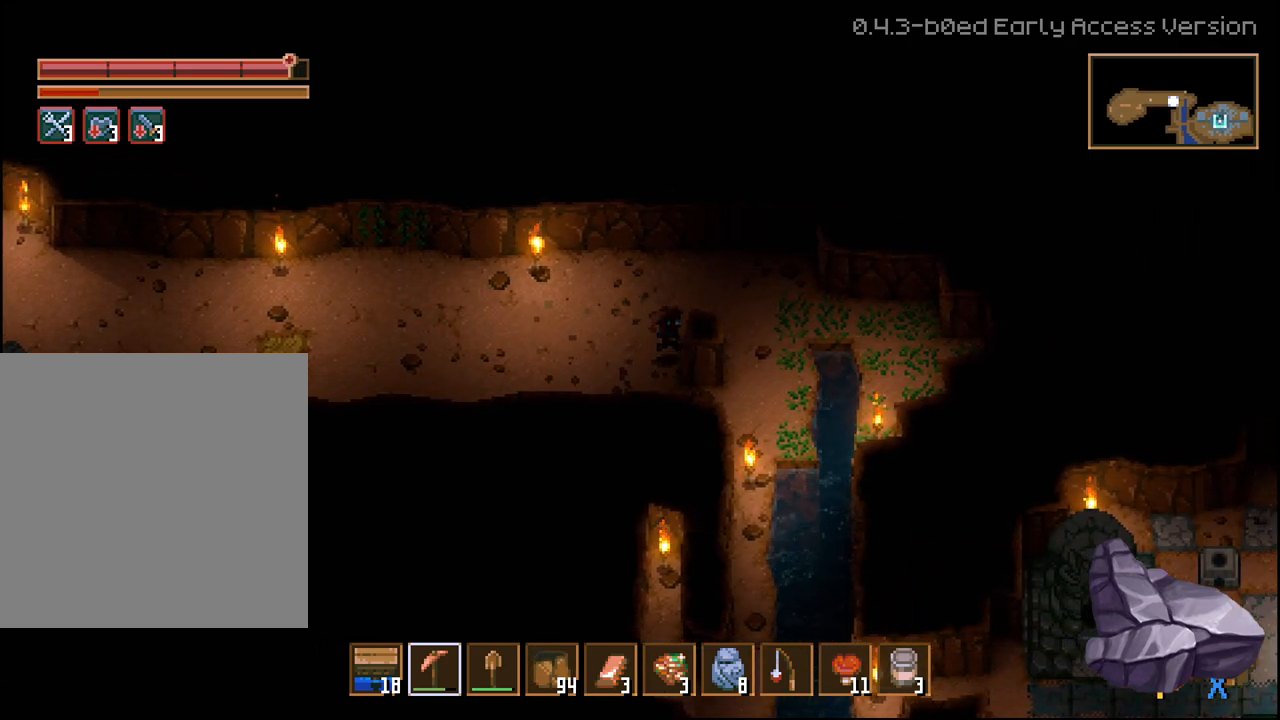
{"dt_ms": 500, "buttons": ["R2"], "left_stick": "right", "right_stick": "center", "events": []}
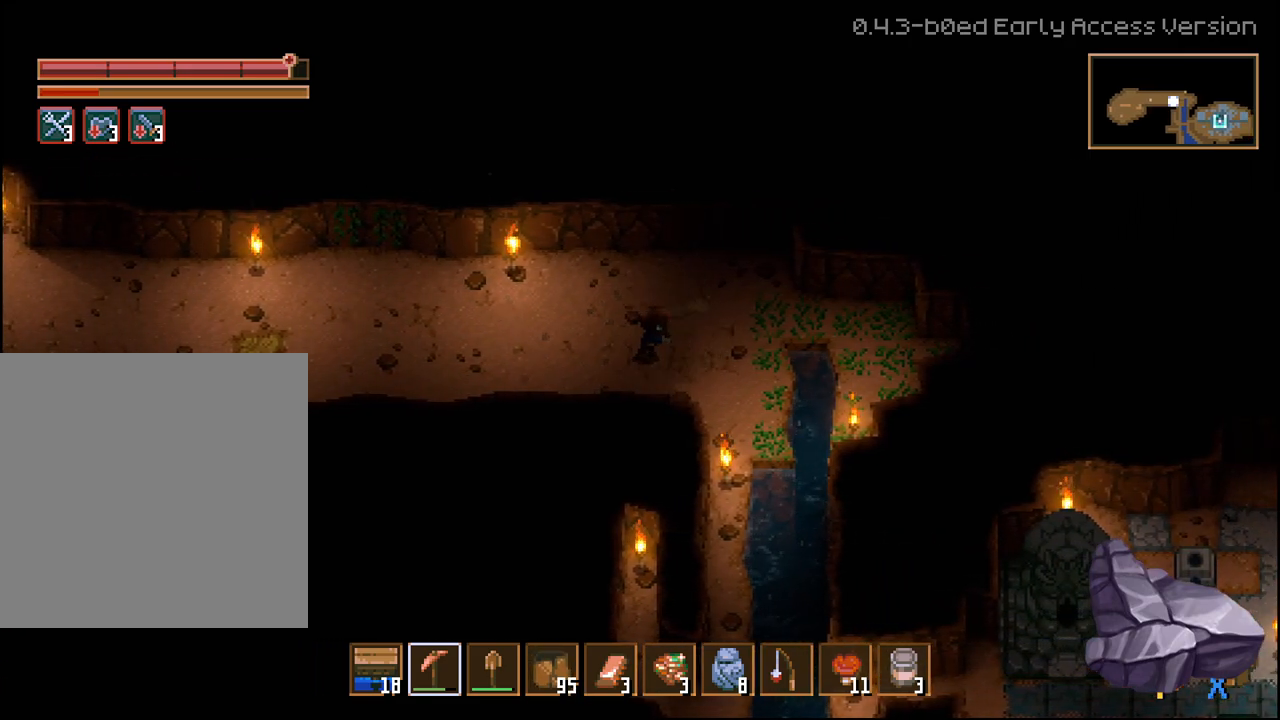
{"dt_ms": 500, "buttons": [], "left_stick": "up-right", "right_stick": "center", "events": [[283, "R2", "up"], [317, "left_stick", "up-right"]]}
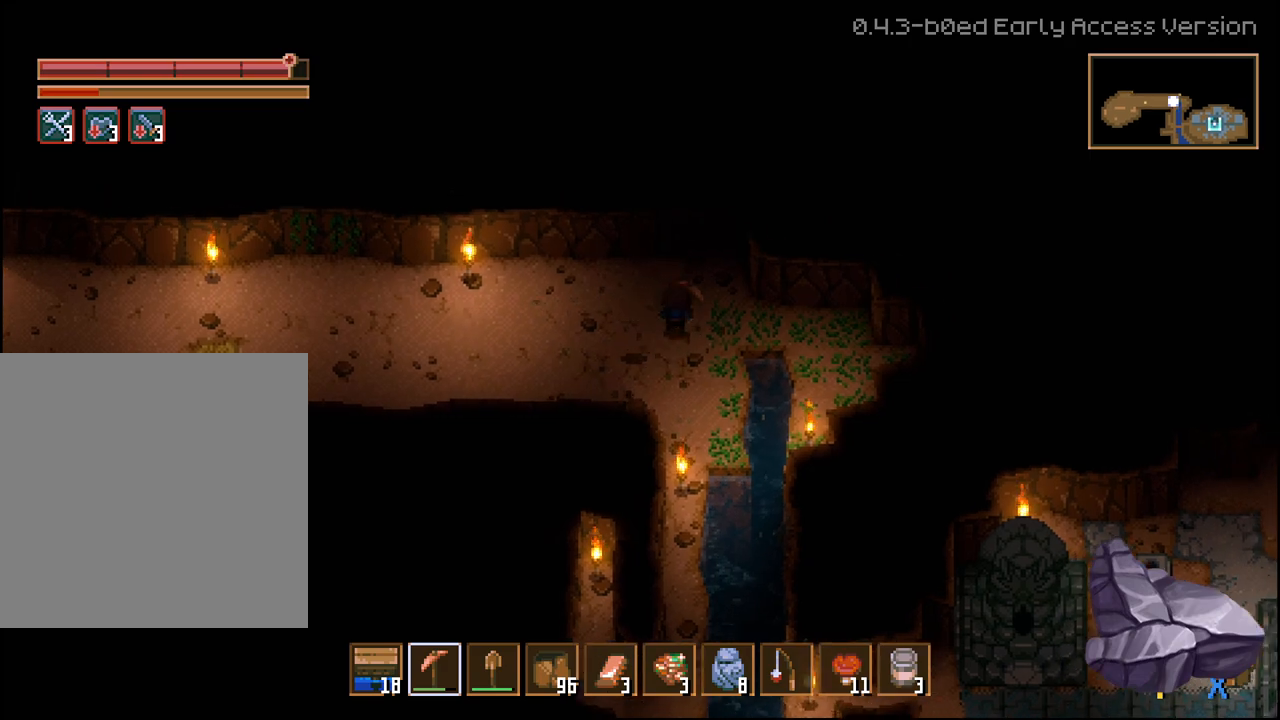
{"dt_ms": 500, "buttons": ["R2"], "left_stick": "right", "right_stick": "center", "events": [[367, "left_stick", "right"], [450, "R2", "down"]]}
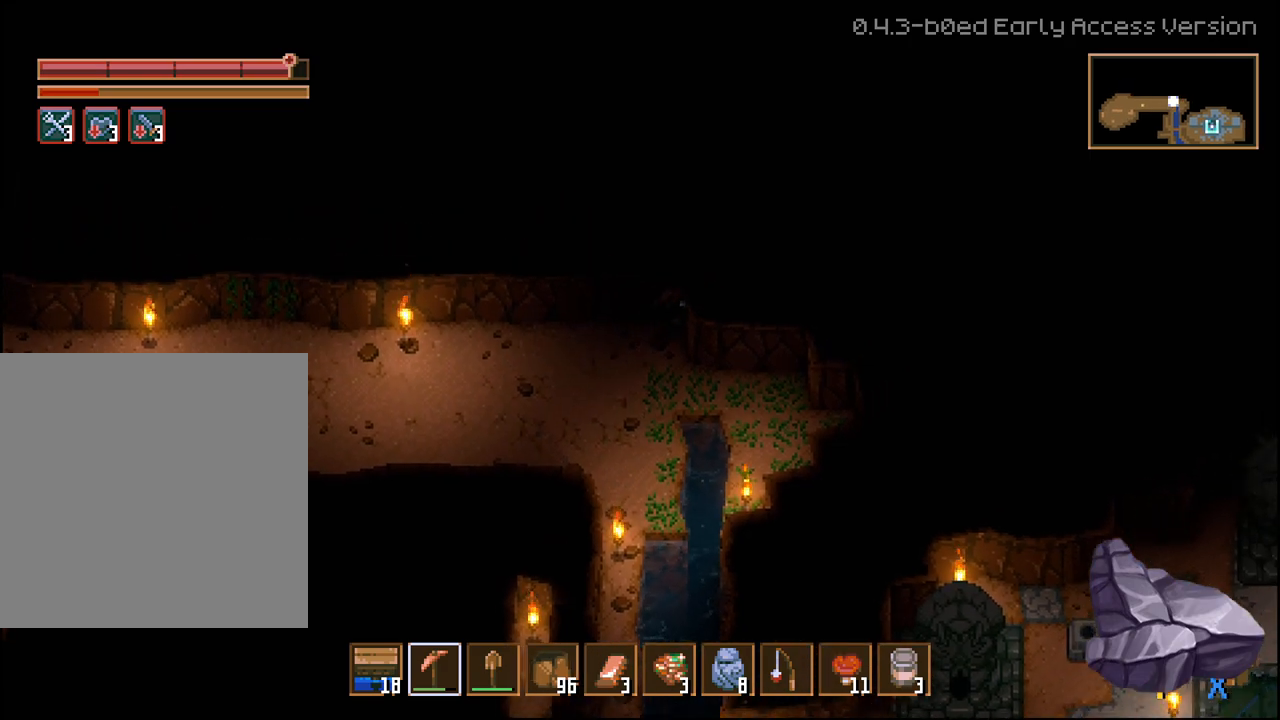
{"dt_ms": 1000, "buttons": ["R2"], "left_stick": "right", "right_stick": "center"}
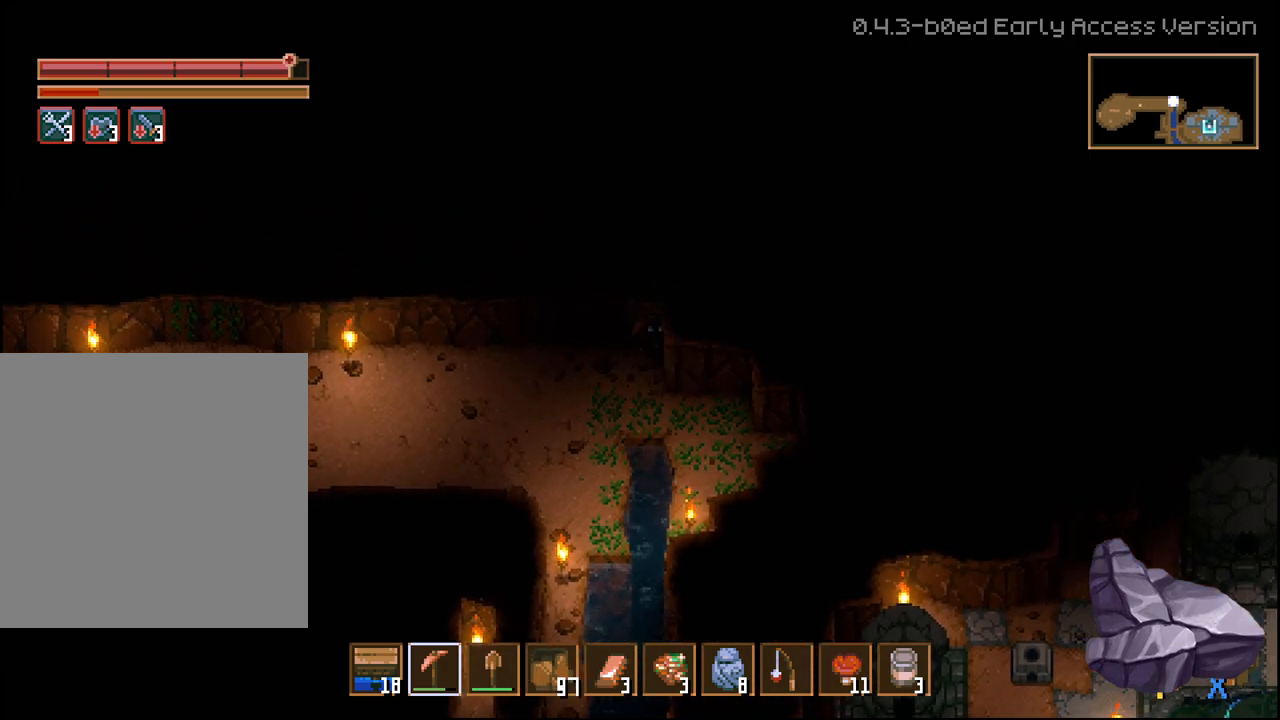
{"dt_ms": 500, "buttons": ["R2"], "left_stick": "right", "right_stick": "center", "events": []}
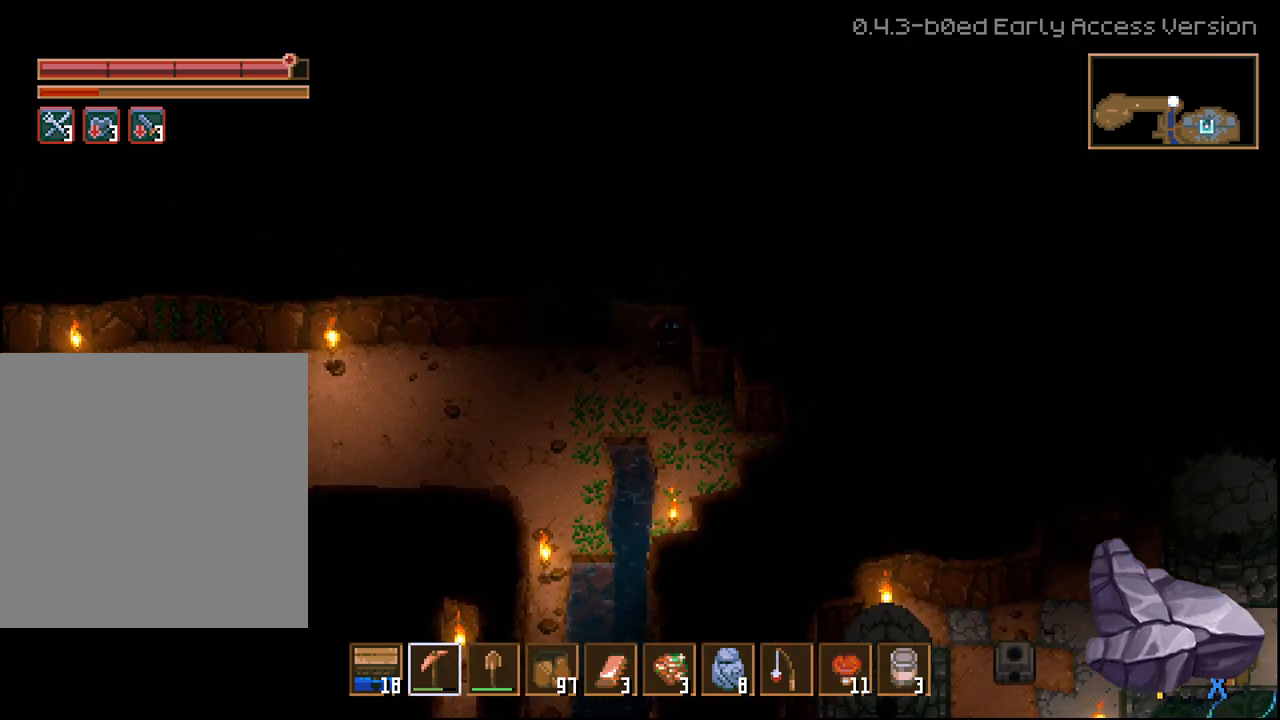
{"dt_ms": 500, "buttons": ["R2"], "left_stick": "right", "right_stick": "center"}
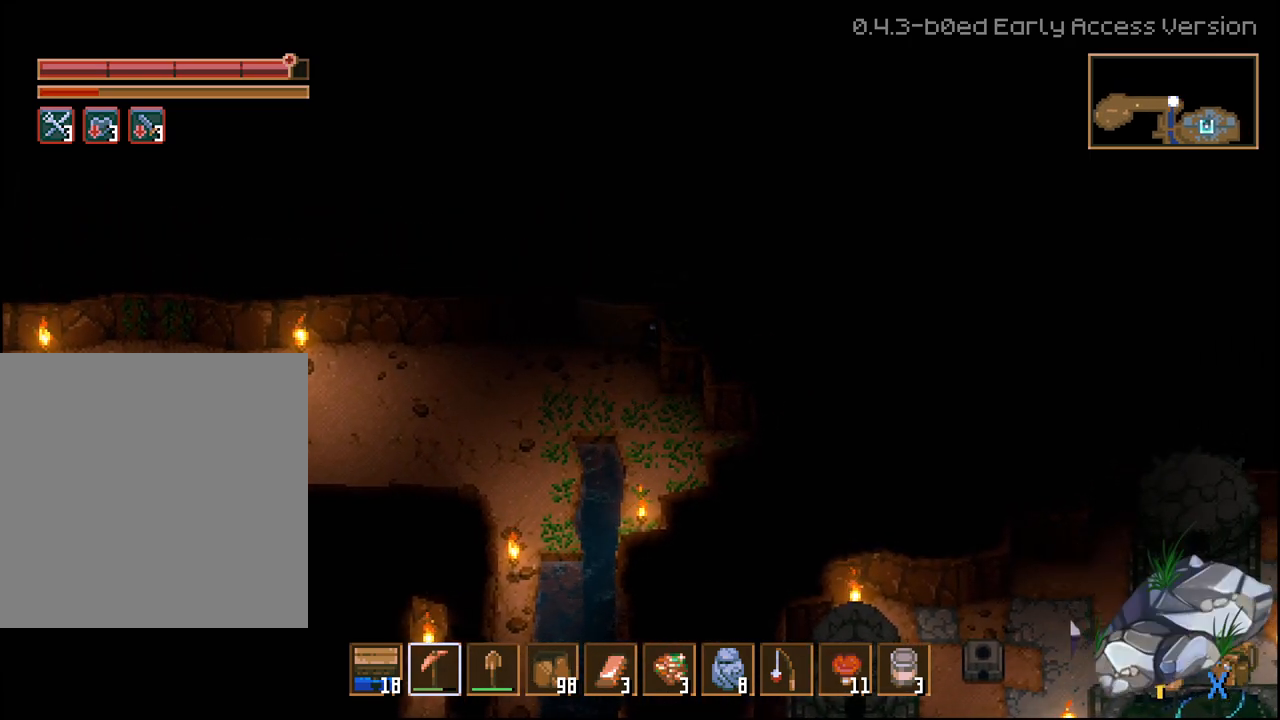
{"dt_ms": 500, "buttons": ["R2"], "left_stick": "right", "right_stick": "center", "events": []}